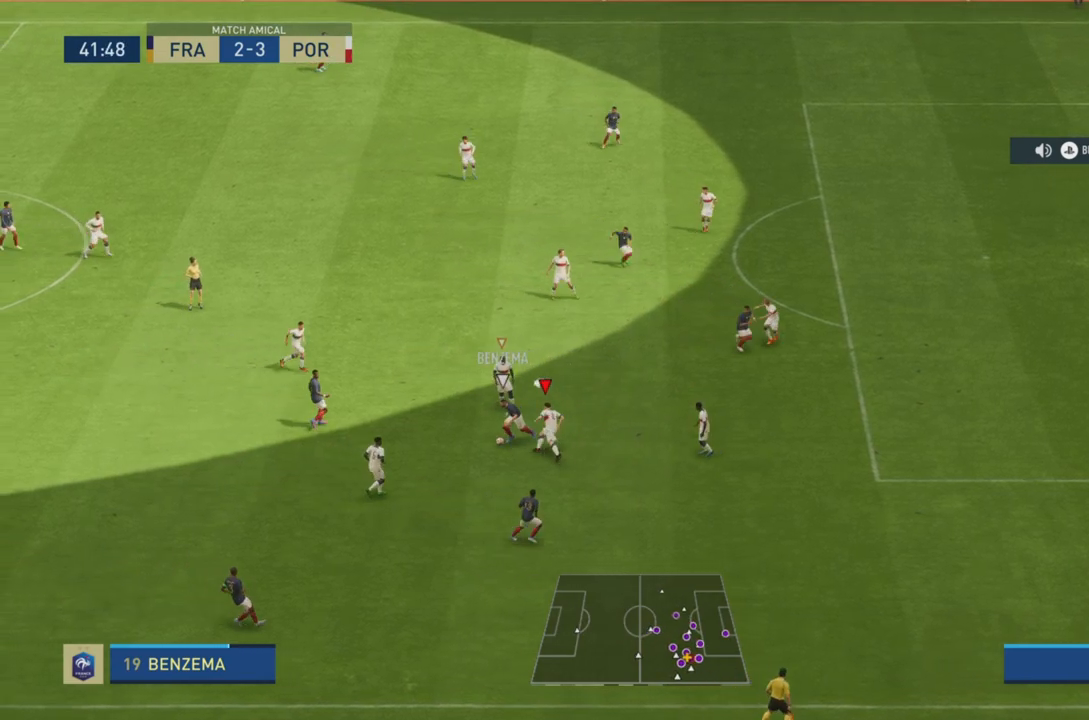
Gameplay with a controller (PlayStation layout); each line is a JSON object with the inputs held at the frame after it. "events" lists button and stick changes between this image and that frame as [ms after this image, input, new state], when the widget could be followed in between. Not read: L3 R3.
{"buttons": ["L2", "R2"], "left_stick": "up", "right_stick": "center"}
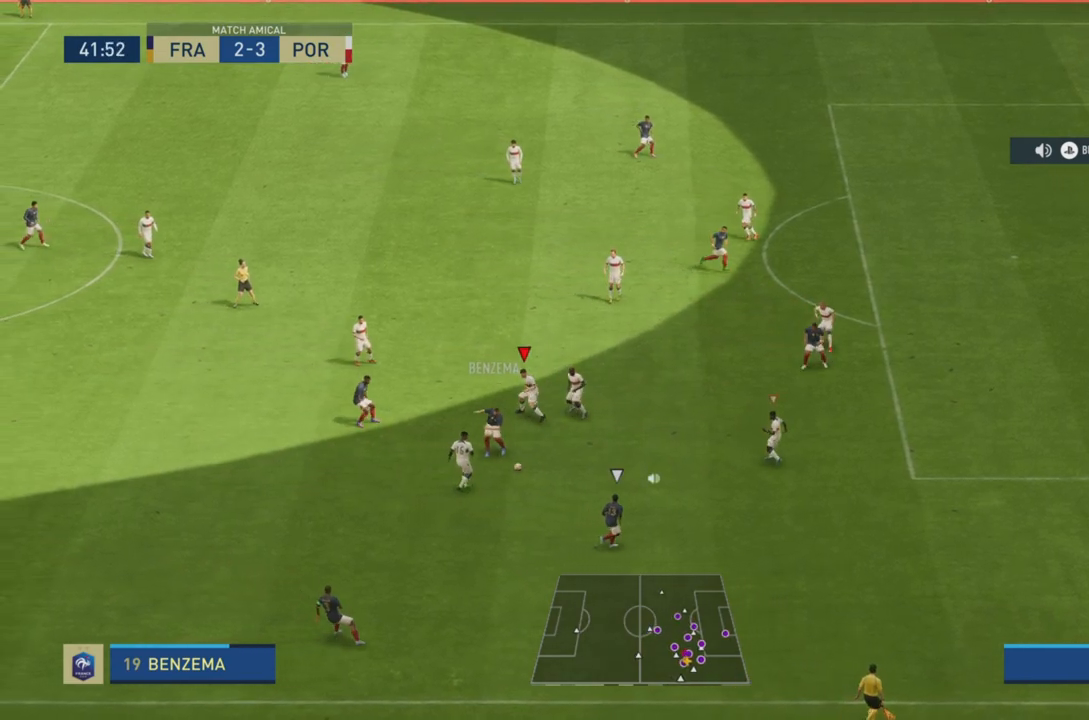
{"buttons": ["L1", "R2"], "left_stick": "right", "right_stick": "center", "events": [[134, "left_stick", "up-right"], [351, "L2", "up"], [434, "L1", "down"], [434, "left_stick", "right"]]}
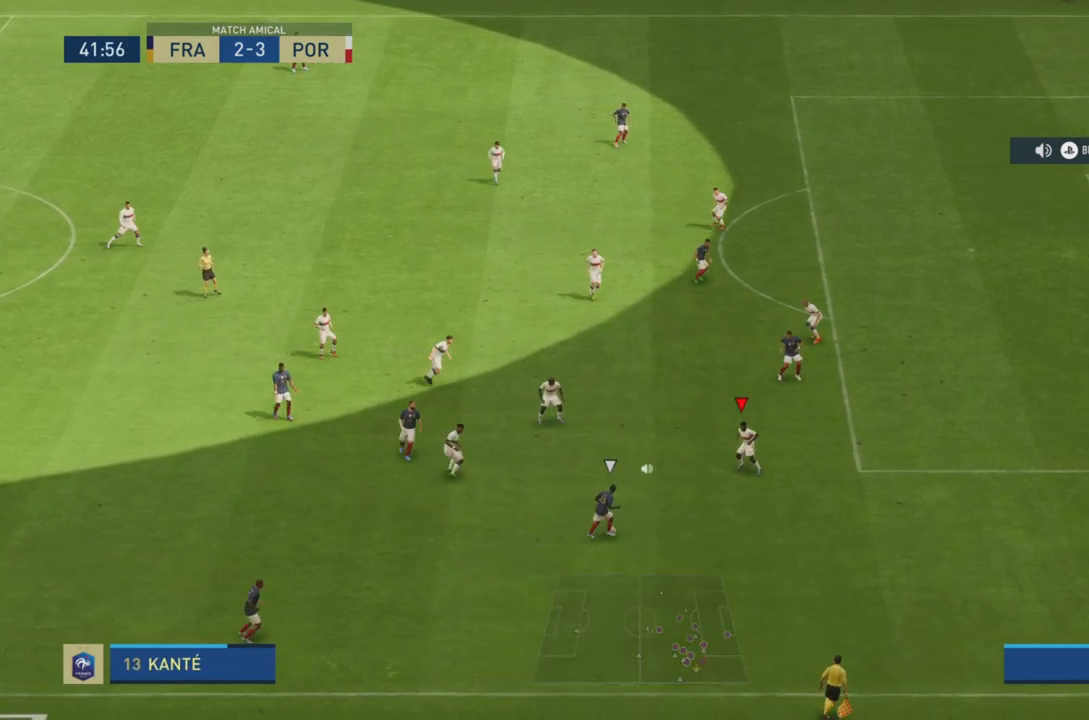
{"buttons": ["L2", "R2"], "left_stick": "down-left", "right_stick": "center", "events": [[33, "L1", "up"], [33, "left_stick", "down-right"], [150, "L2", "down"], [200, "left_stick", "down"], [367, "left_stick", "down-left"]]}
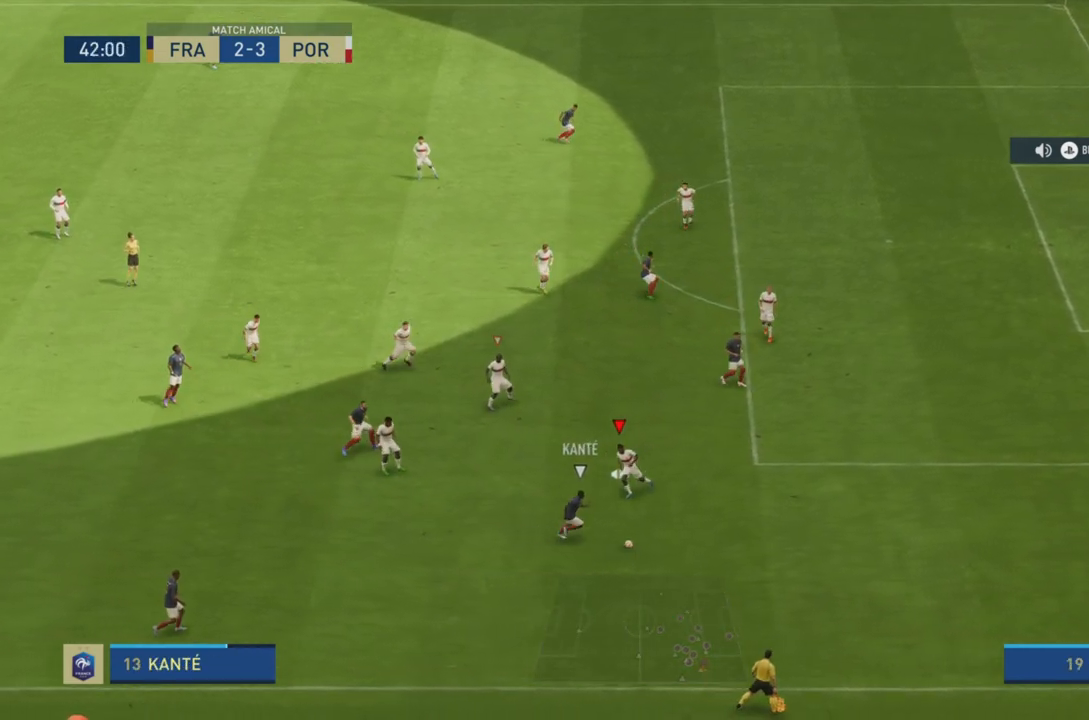
{"buttons": ["R2"], "left_stick": "right", "right_stick": "center", "events": [[17, "left_stick", "down-right"], [217, "left_stick", "right"], [384, "L2", "up"]]}
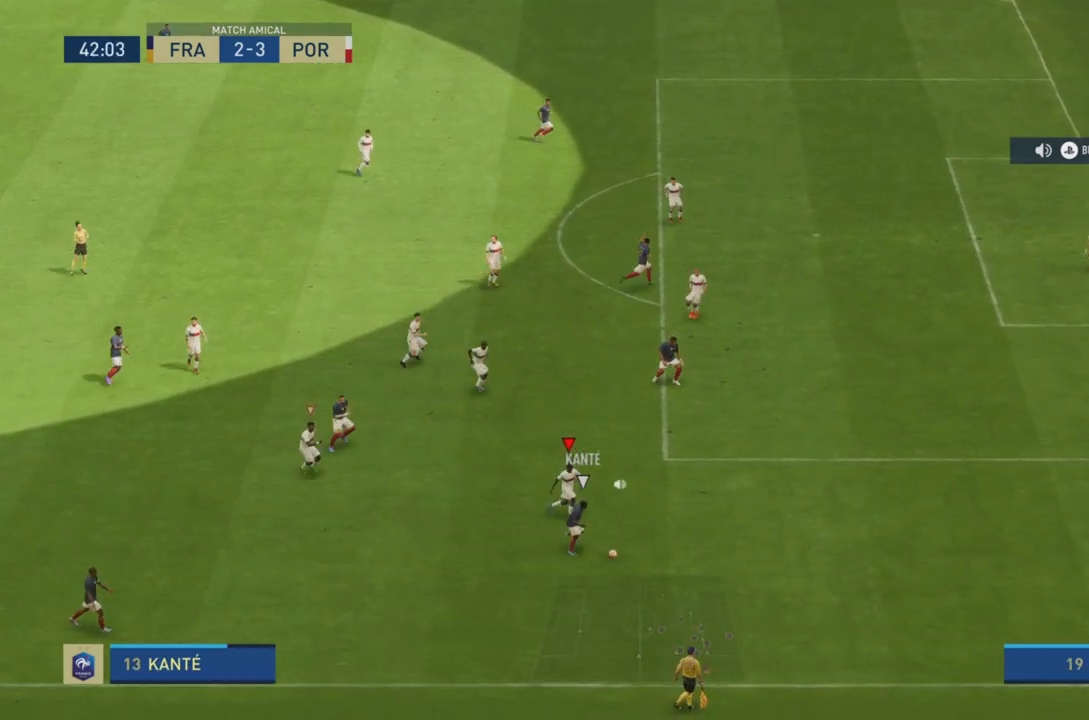
{"buttons": ["R2"], "left_stick": "right", "right_stick": "center", "events": []}
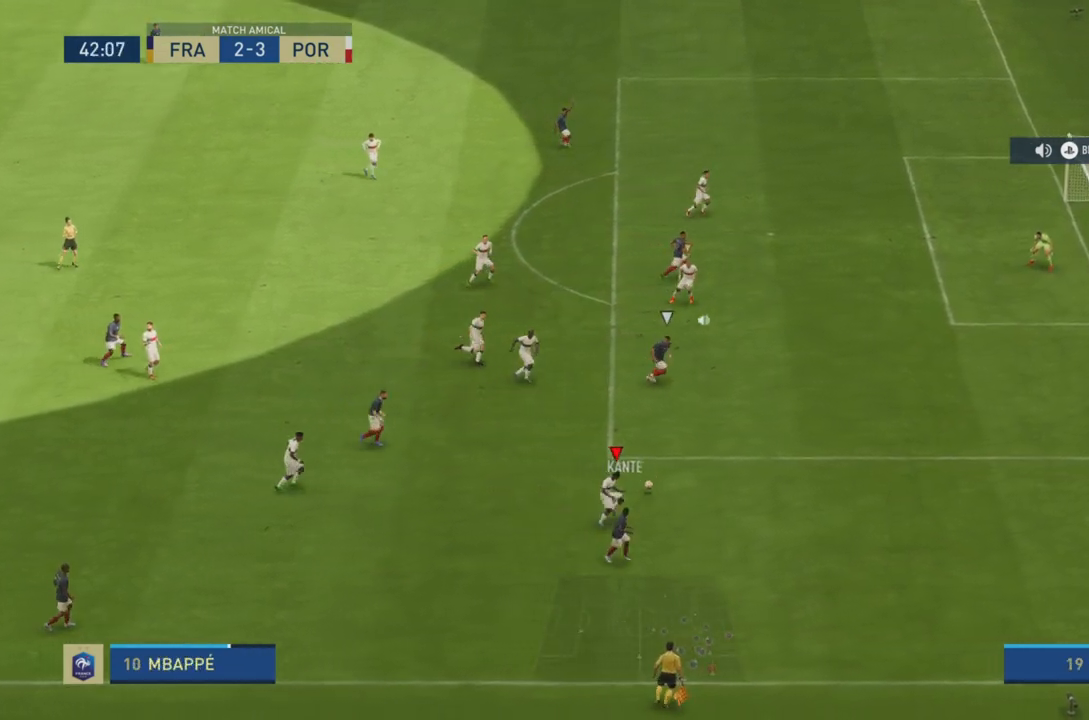
{"buttons": ["R2"], "left_stick": "down-right", "right_stick": "center", "events": [[251, "L2", "down"], [434, "left_stick", "down-right"], [468, "L2", "up"]]}
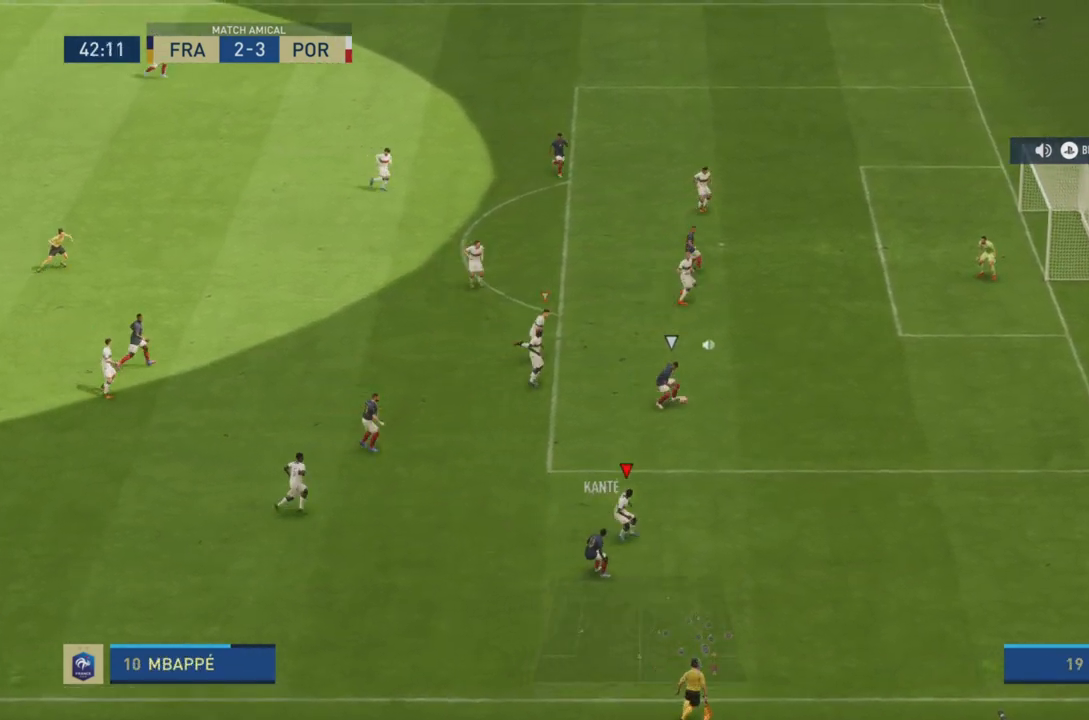
{"buttons": ["R2"], "left_stick": "right", "right_stick": "center", "events": [[100, "left_stick", "right"], [133, "L1", "down"], [300, "L1", "up"]]}